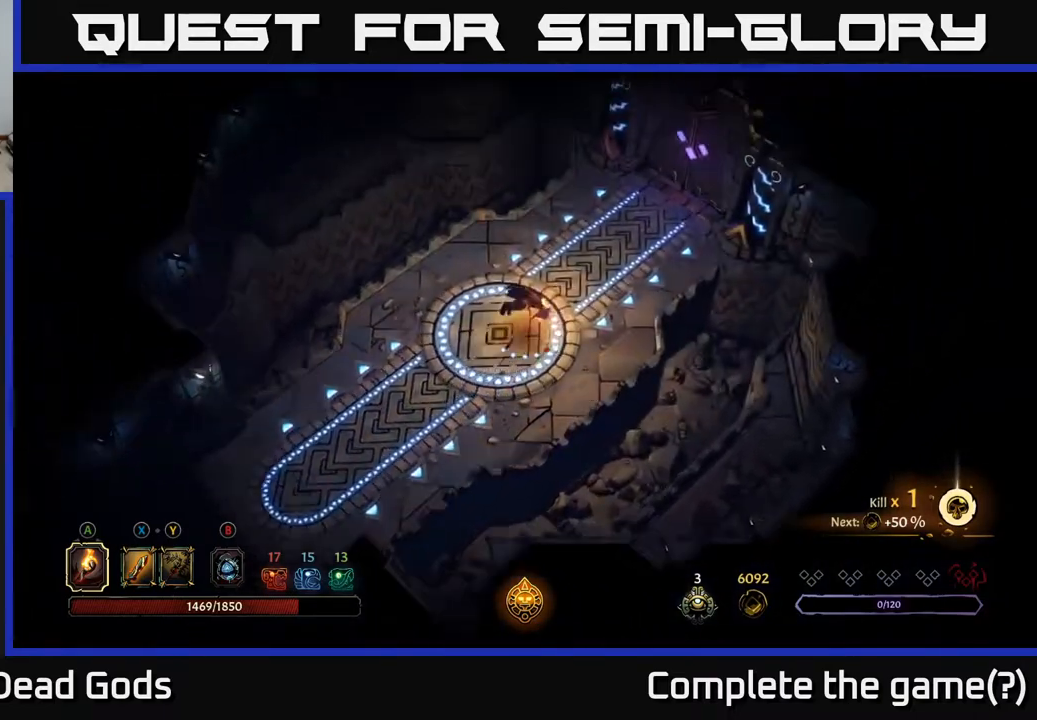
Gameplay with a controller (Xbox layout); each line is a JSON object with the inputs held at the frame after it. "events" lists button and stick changes between this image and that frame as [ms after this image, input, new state], when the widget could be followed in between.
{"buttons": [], "left_stick": "up-right", "right_stick": "center", "events": [[100, "R2", "up"]]}
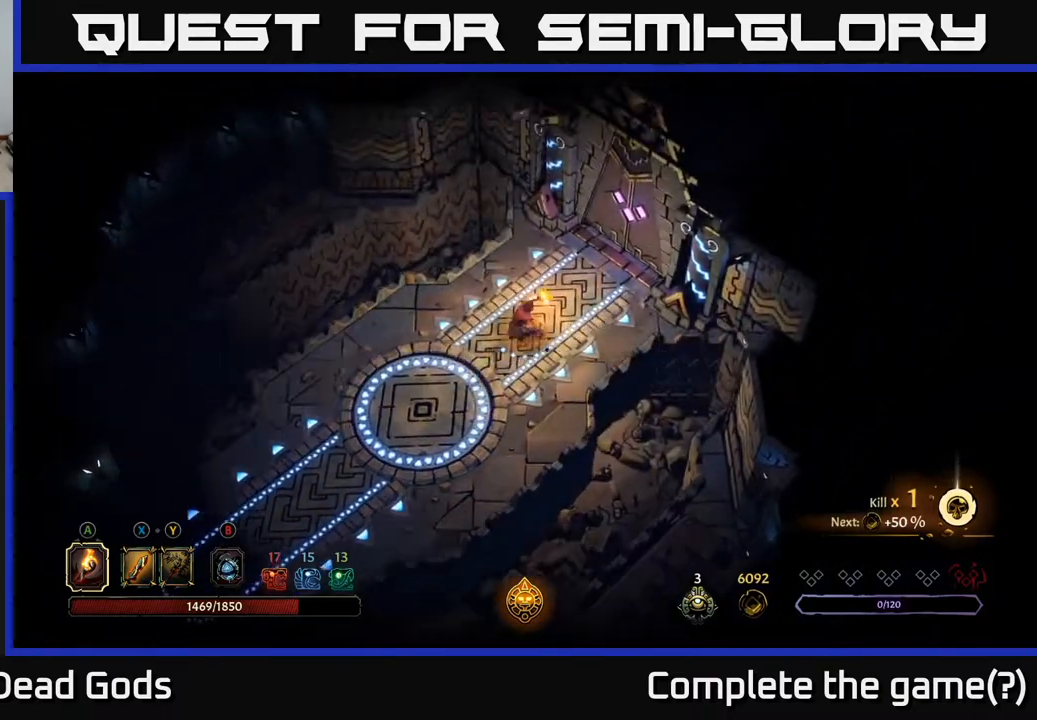
{"buttons": [], "left_stick": "up-right", "right_stick": "center", "events": []}
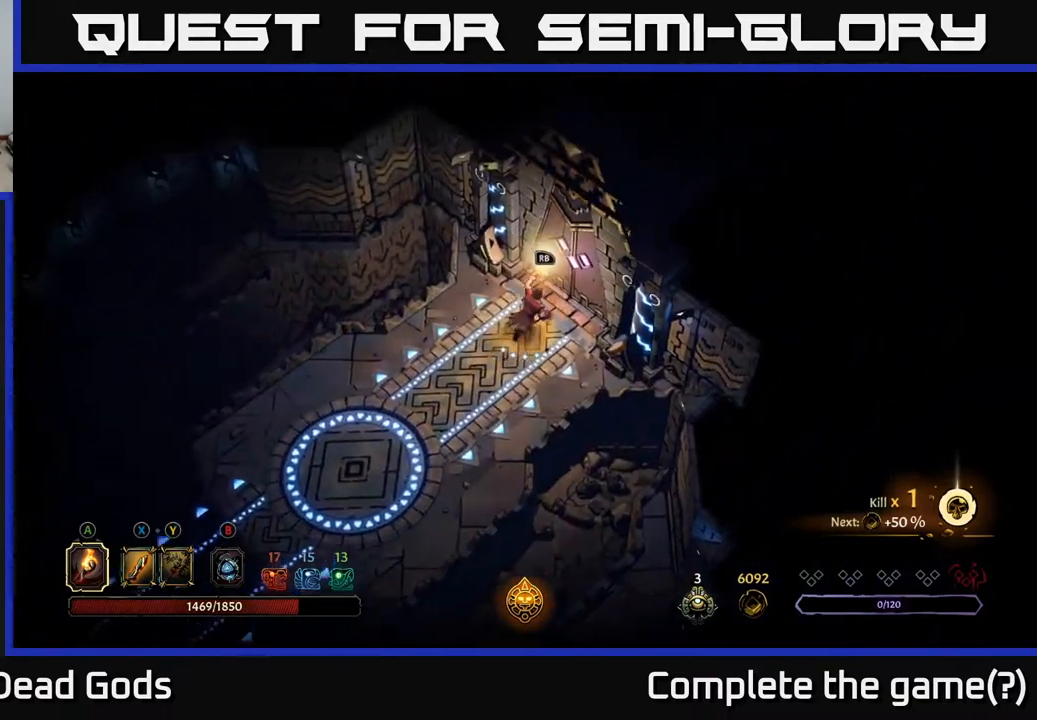
{"buttons": [], "left_stick": "center", "right_stick": "center", "events": [[100, "R1", "down"], [133, "left_stick", "center"], [200, "R1", "up"]]}
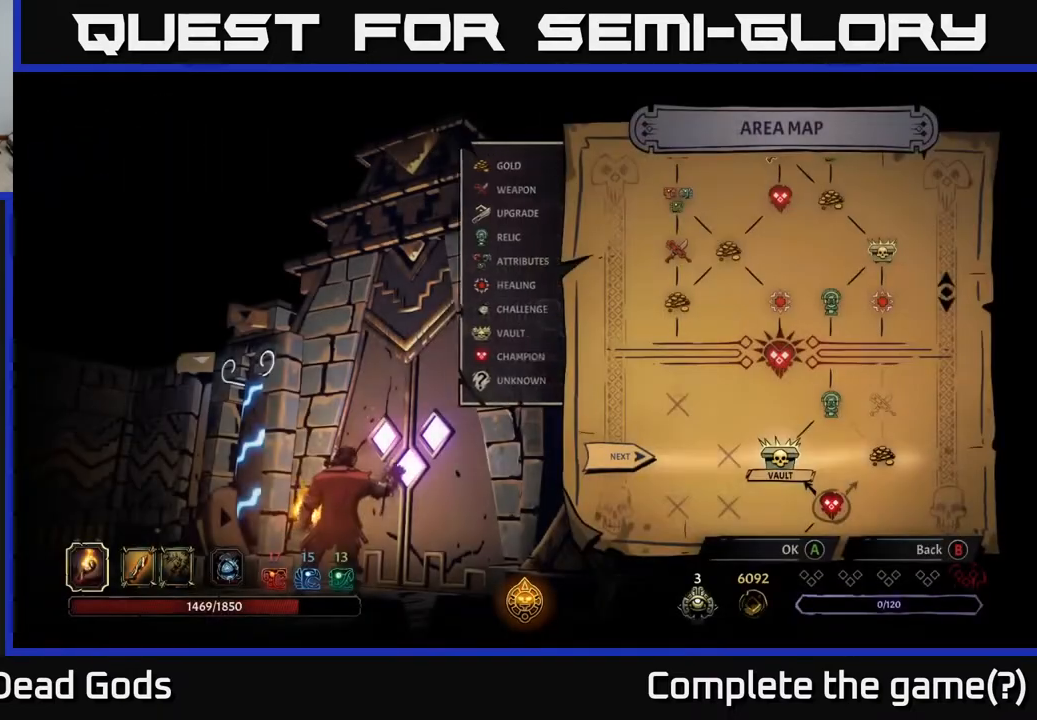
{"buttons": [], "left_stick": "center", "right_stick": "center", "events": []}
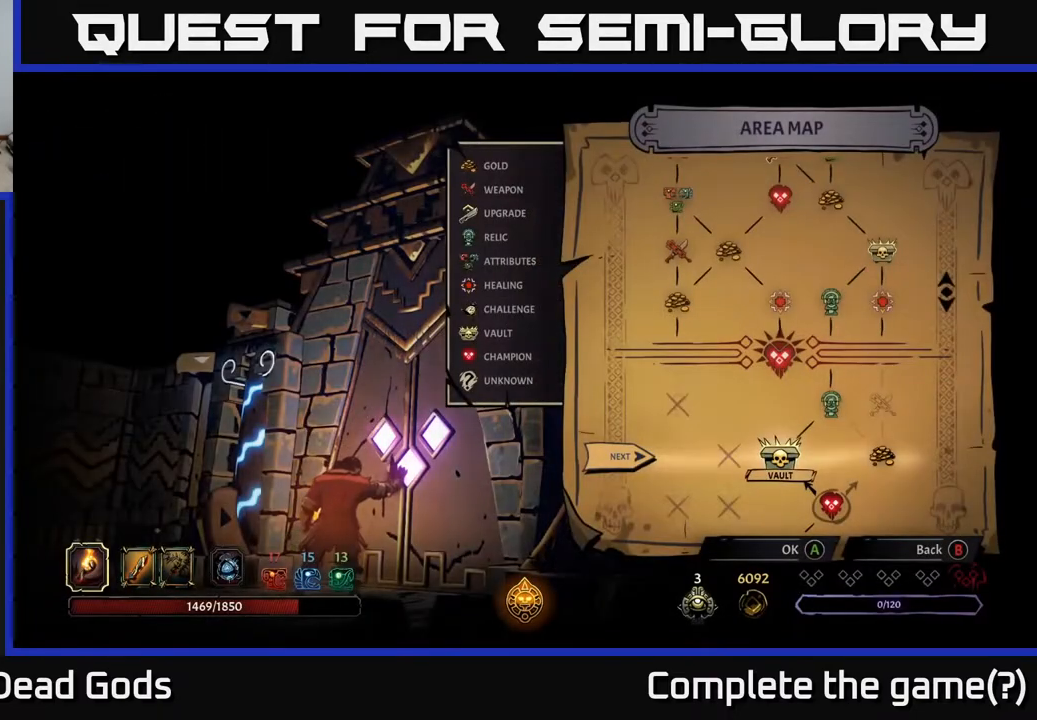
{"buttons": ["DPAD_LEFT"], "left_stick": "center", "right_stick": "center", "events": [[217, "DPAD_RIGHT", "down"], [350, "DPAD_RIGHT", "up"], [500, "DPAD_LEFT", "down"]]}
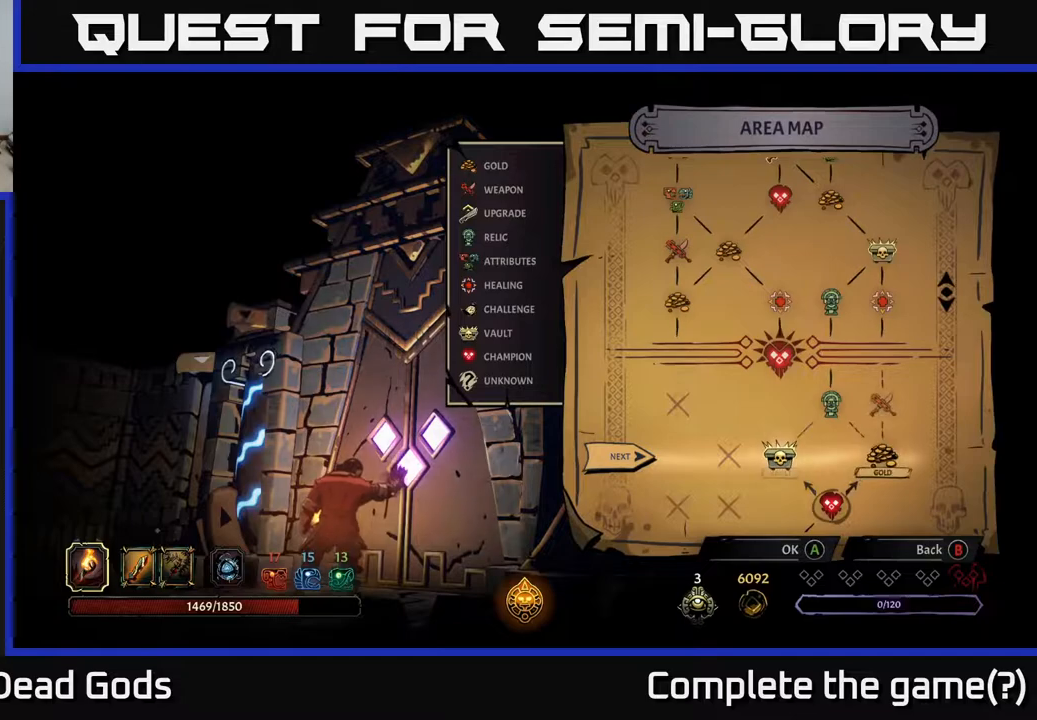
{"buttons": [], "left_stick": "center", "right_stick": "center", "events": [[150, "DPAD_LEFT", "up"], [317, "A", "down"], [417, "A", "up"]]}
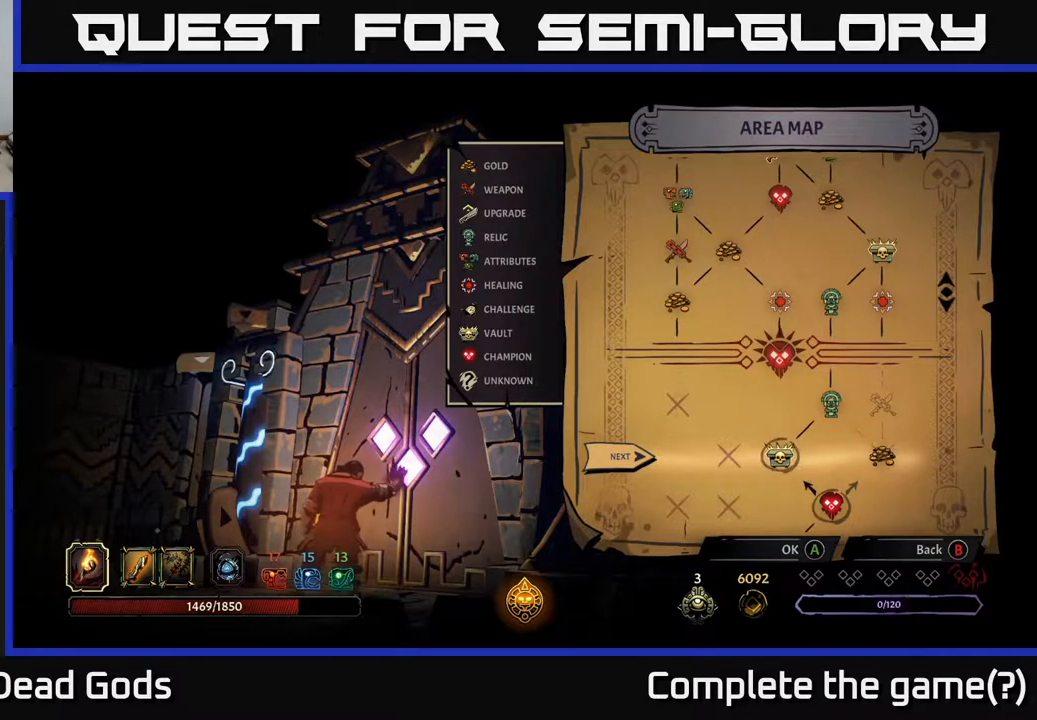
{"buttons": [], "left_stick": "center", "right_stick": "center", "events": []}
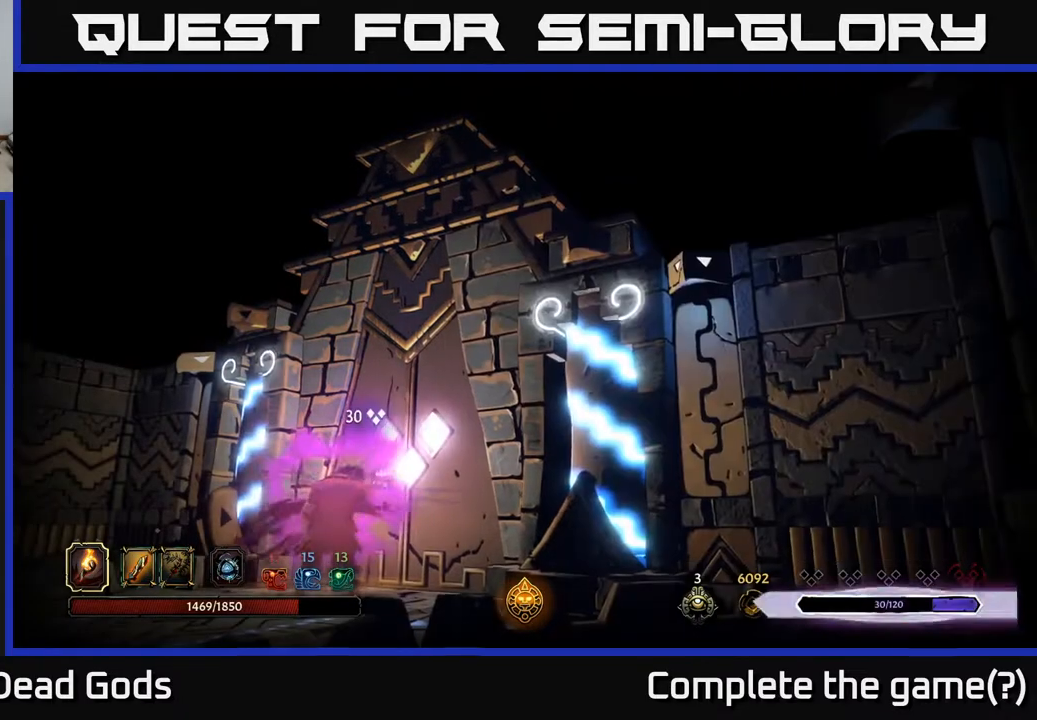
{"buttons": [], "left_stick": "center", "right_stick": "center", "events": []}
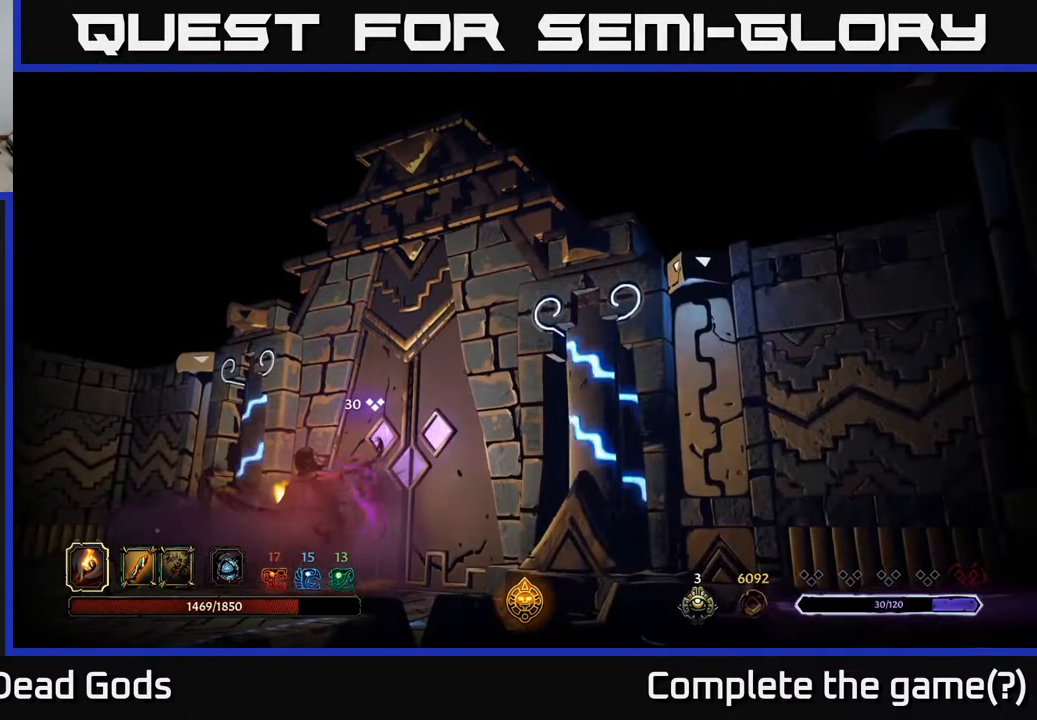
{"buttons": [], "left_stick": "center", "right_stick": "center", "events": []}
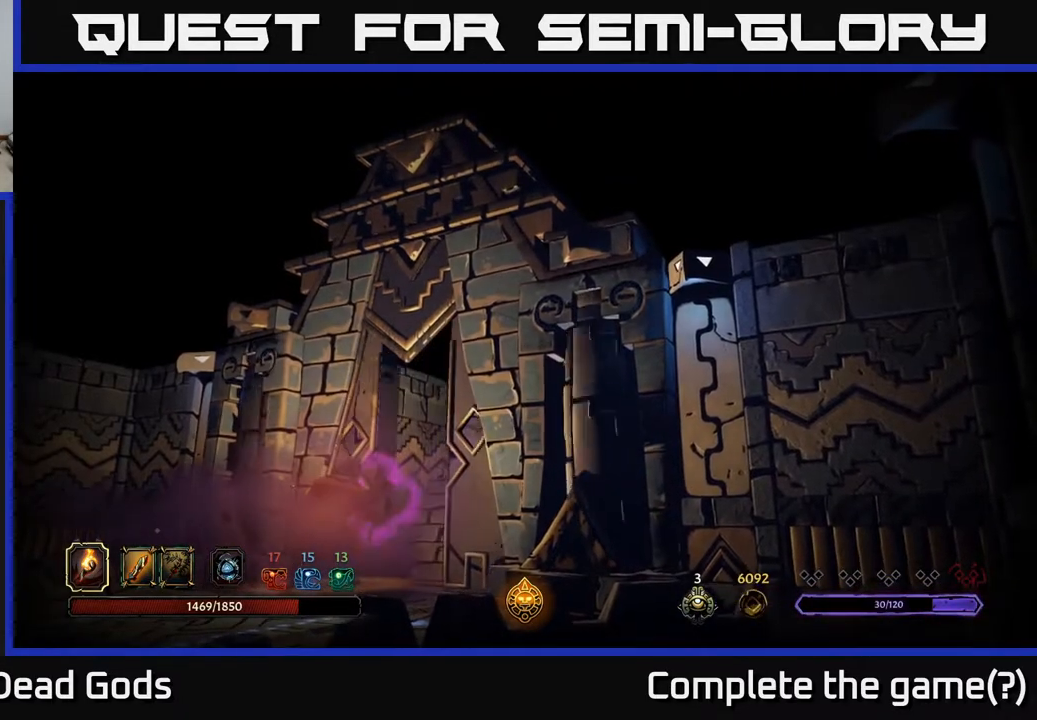
{"buttons": [], "left_stick": "center", "right_stick": "center", "events": []}
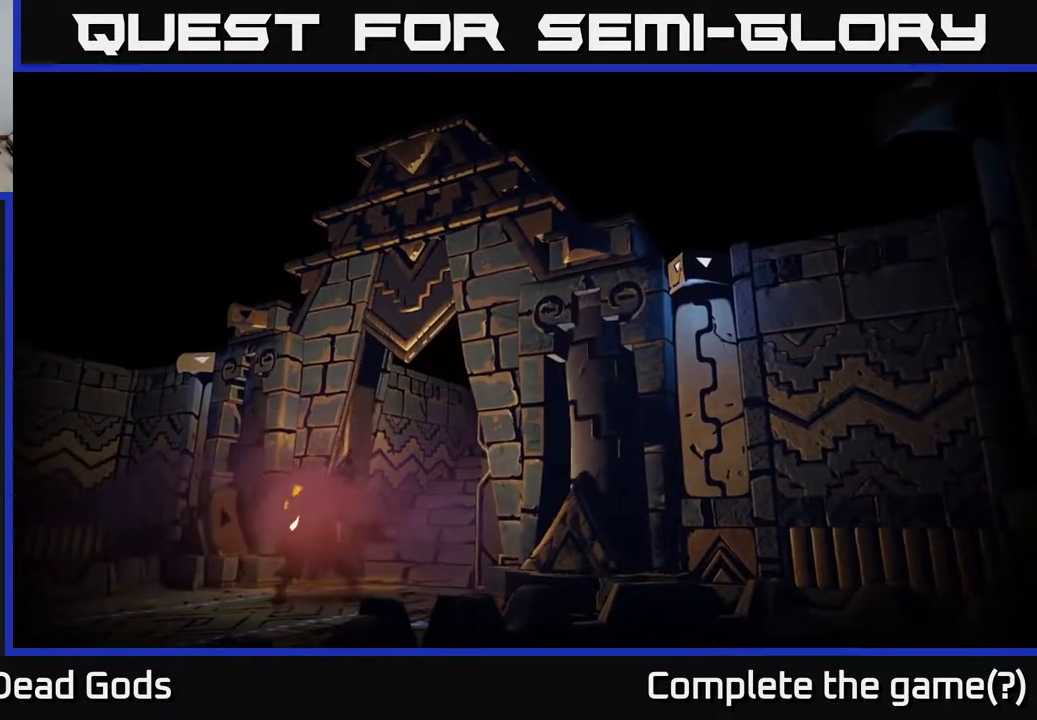
{"buttons": [], "left_stick": "center", "right_stick": "center", "events": []}
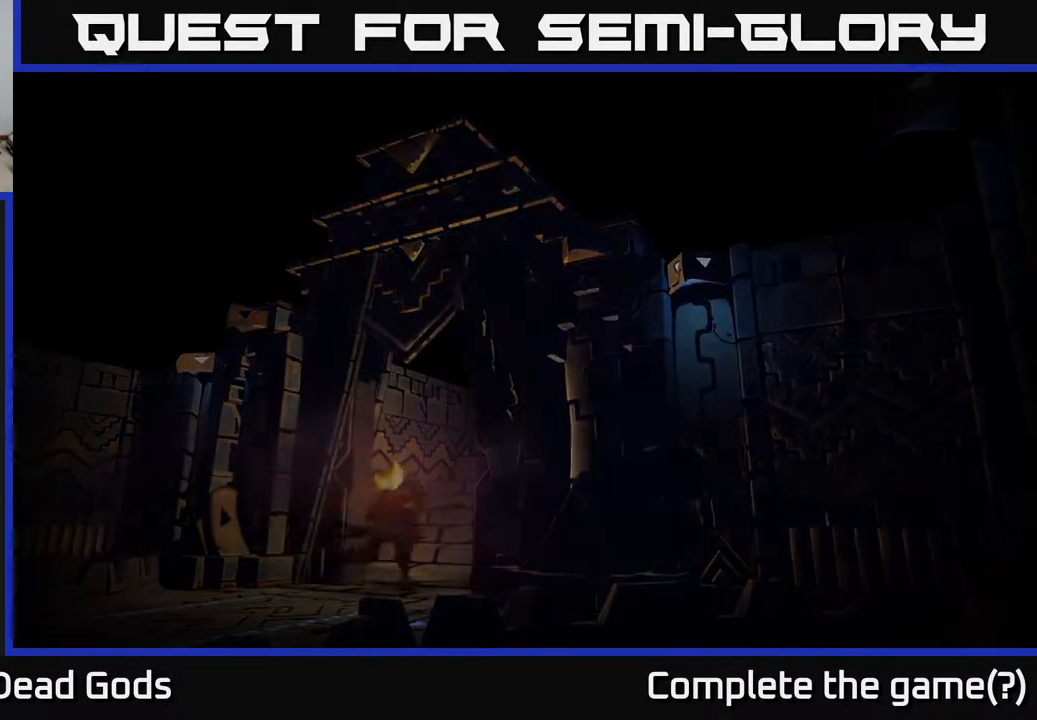
{"buttons": [], "left_stick": "center", "right_stick": "center", "events": []}
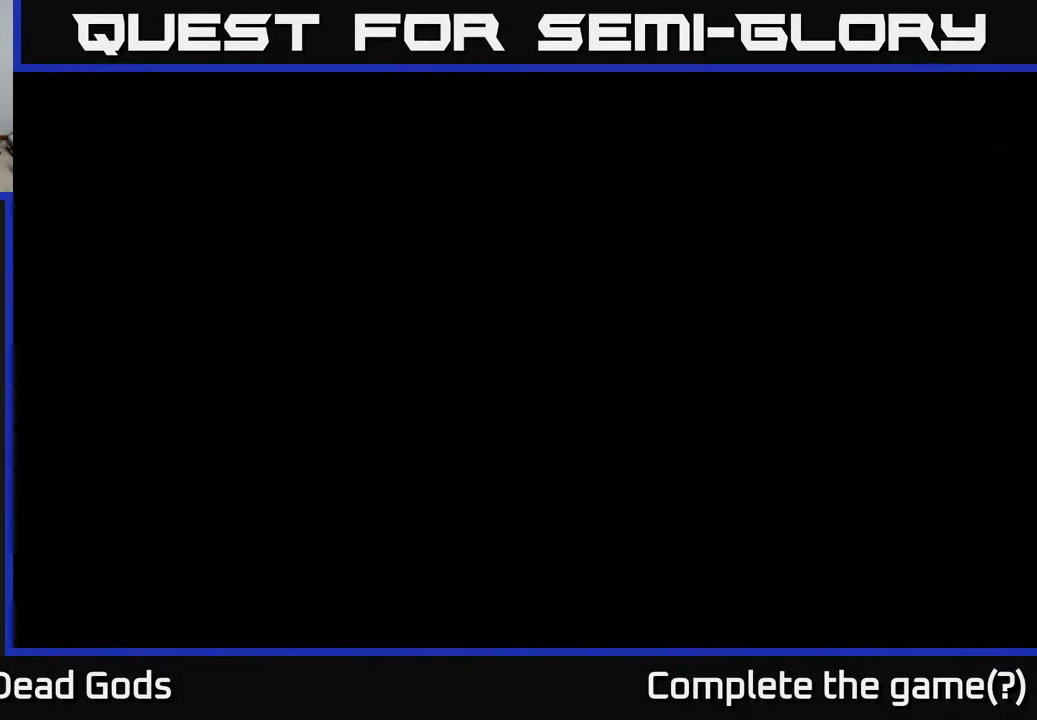
{"buttons": [], "left_stick": "center", "right_stick": "center", "events": []}
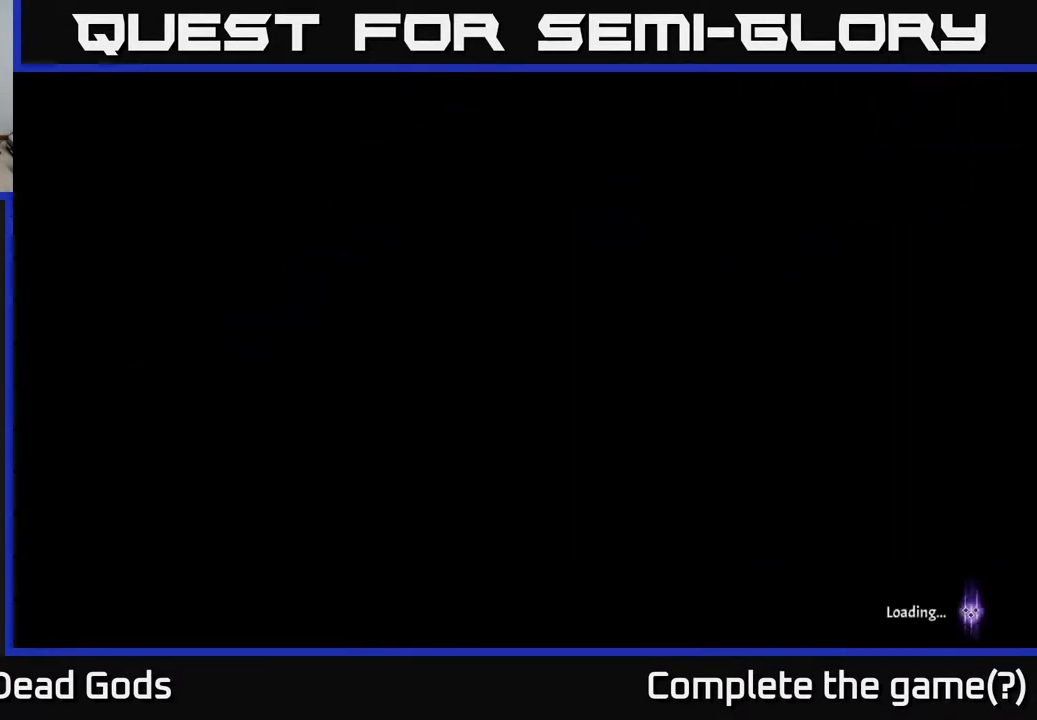
{"buttons": [], "left_stick": "center", "right_stick": "center", "events": []}
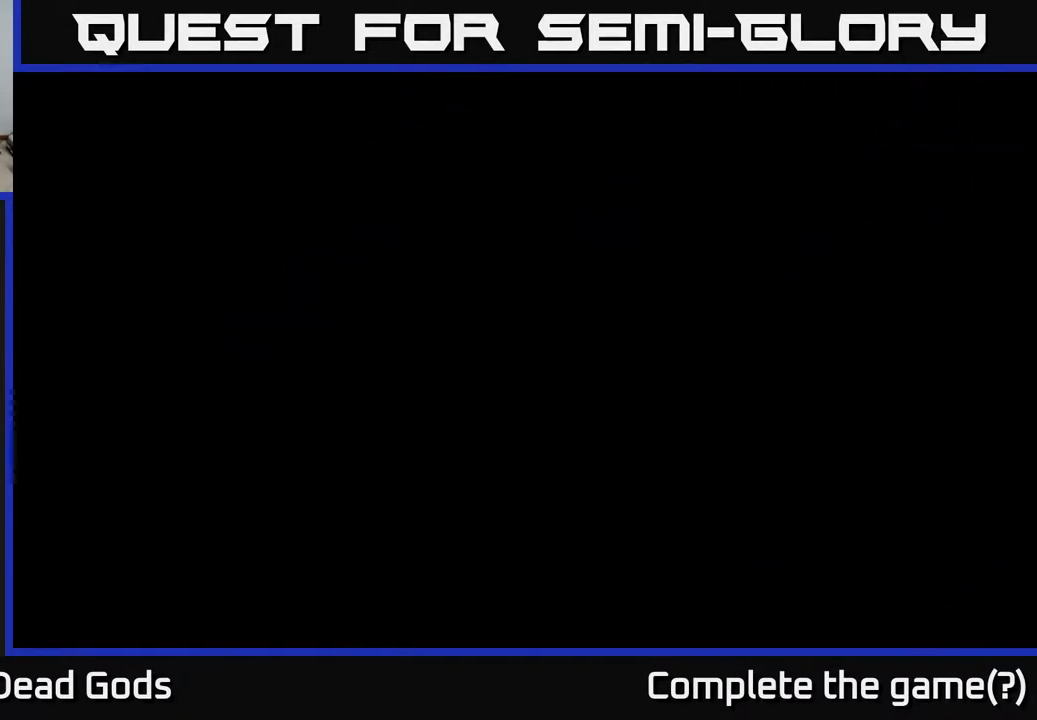
{"buttons": [], "left_stick": "center", "right_stick": "center", "events": []}
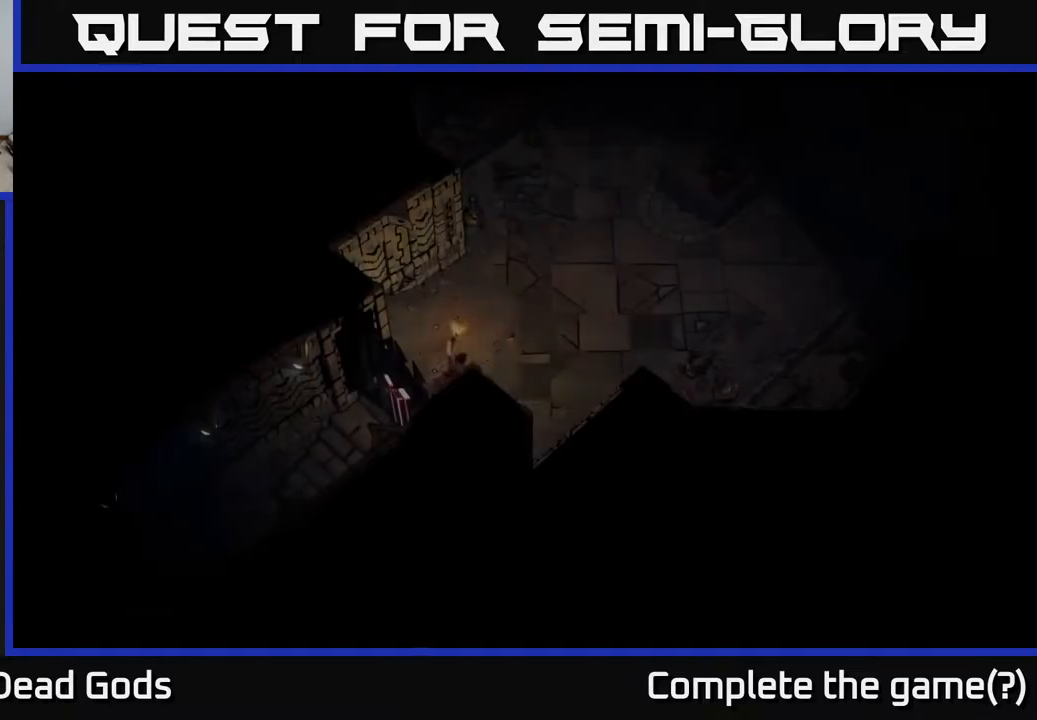
{"buttons": [], "left_stick": "up-right", "right_stick": "center", "events": [[350, "left_stick", "up-right"]]}
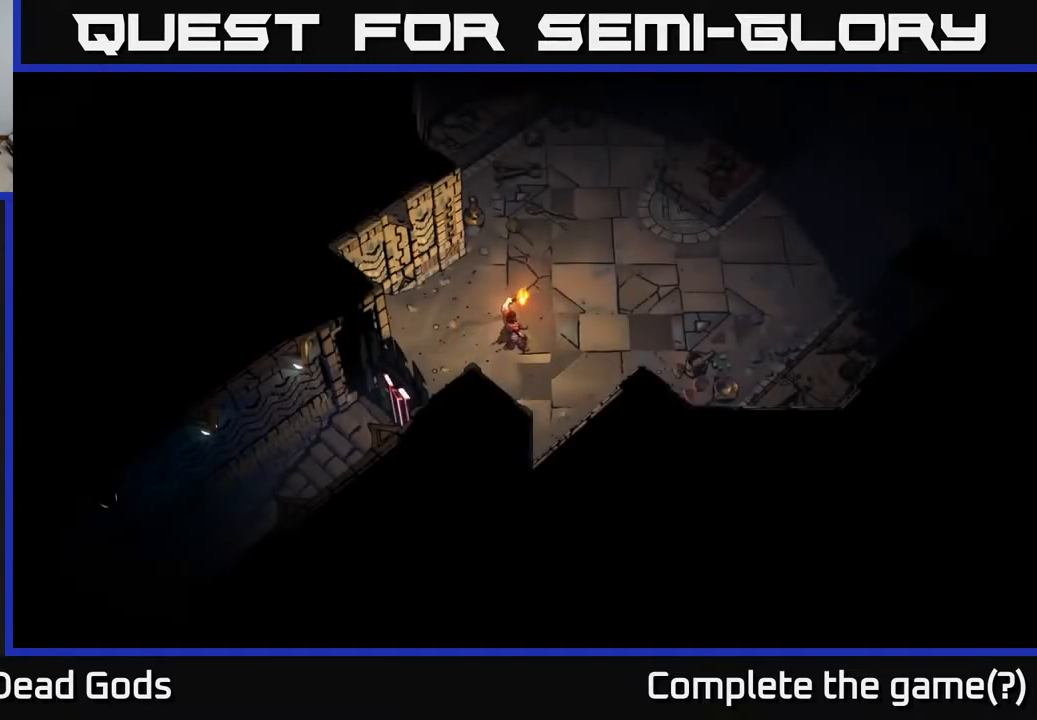
{"buttons": [], "left_stick": "up-right", "right_stick": "center", "events": []}
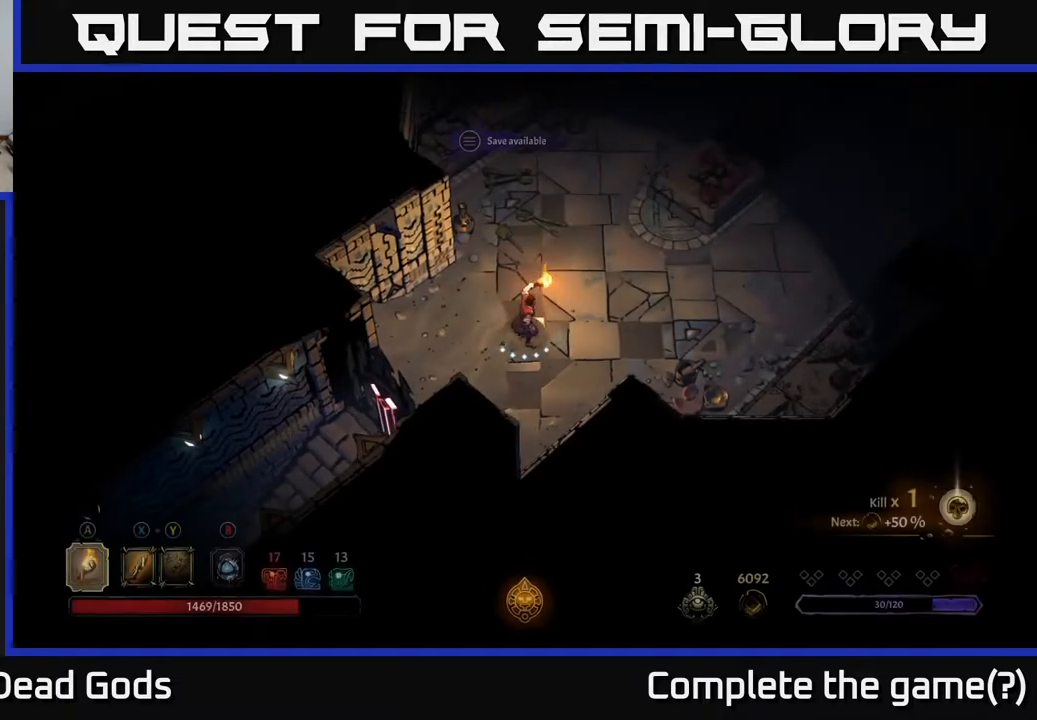
{"buttons": [], "left_stick": "up-right", "right_stick": "center", "events": []}
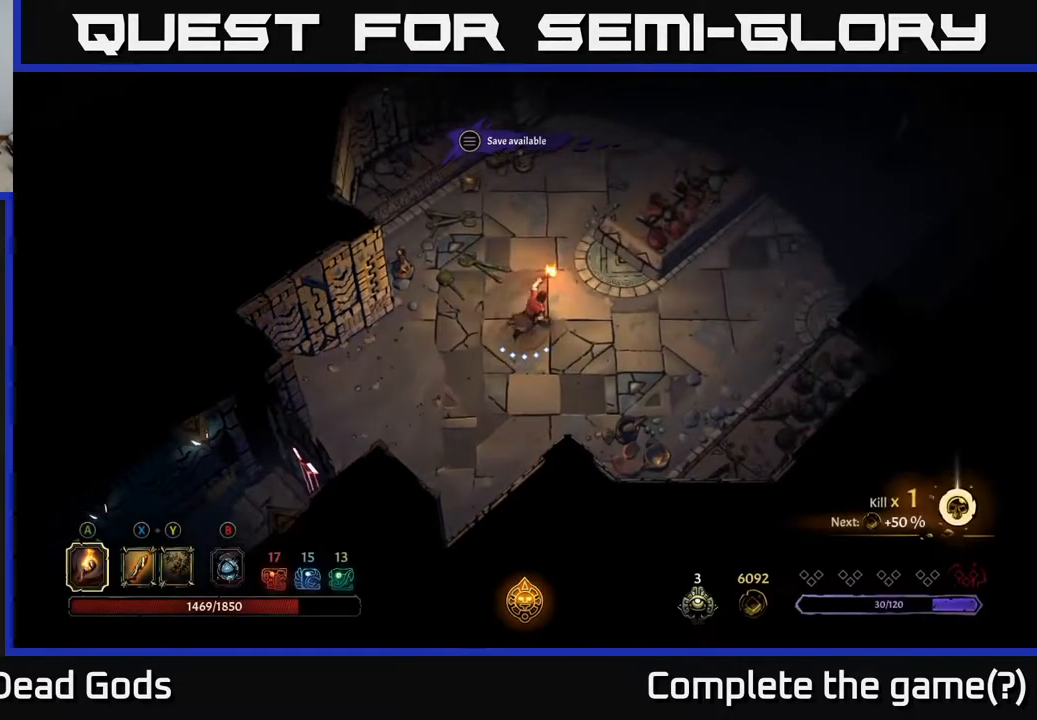
{"buttons": [], "left_stick": "right", "right_stick": "center", "events": [[117, "left_stick", "right"]]}
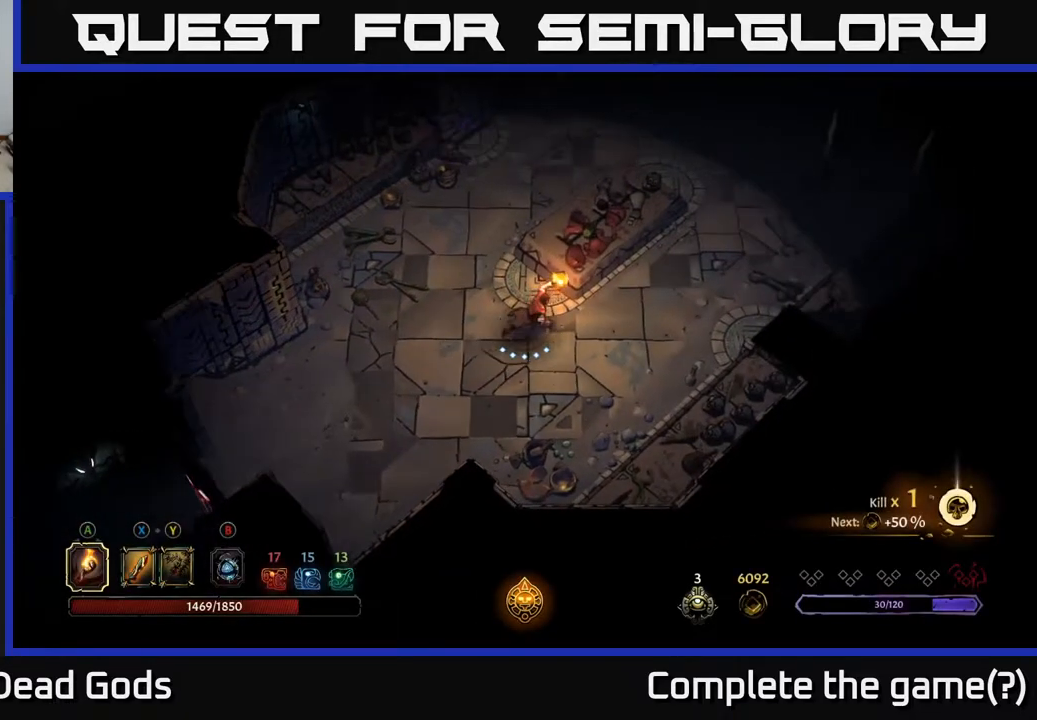
{"buttons": [], "left_stick": "up-right", "right_stick": "center", "events": [[17, "left_stick", "up-right"]]}
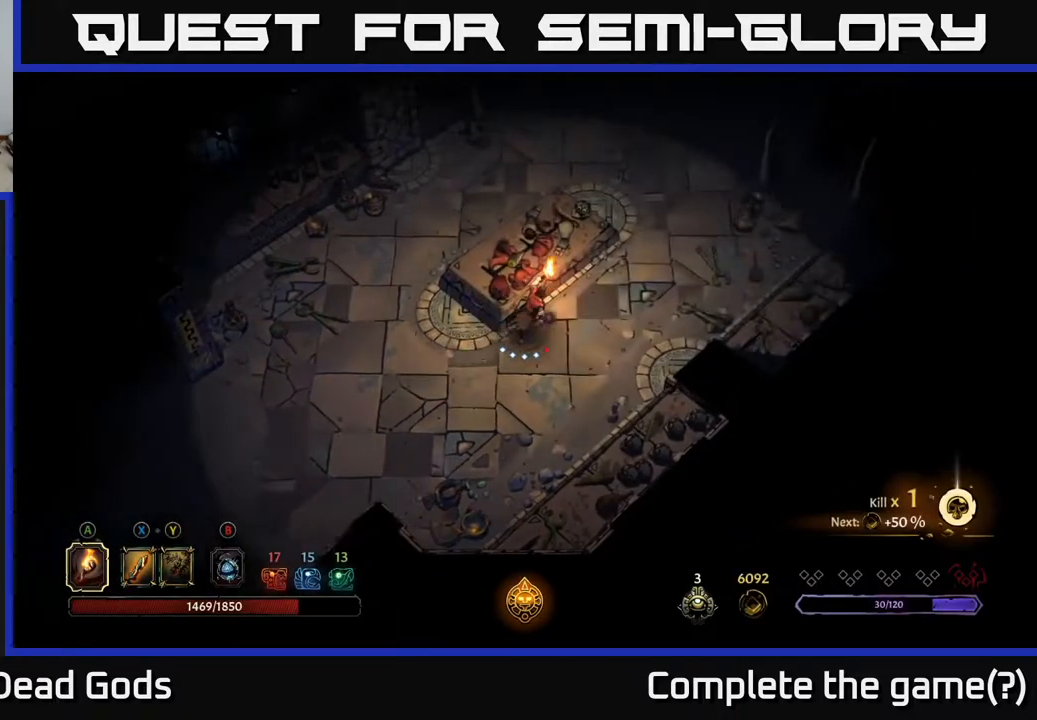
{"buttons": [], "left_stick": "up-right", "right_stick": "center", "events": [[33, "R2", "down"], [183, "R2", "up"]]}
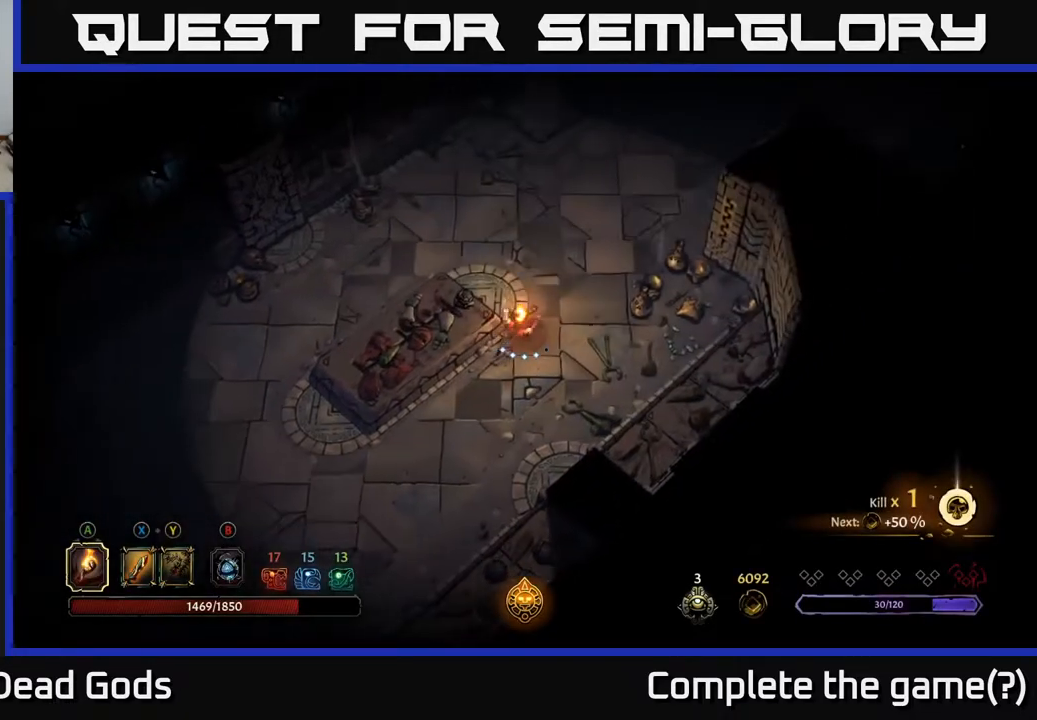
{"buttons": [], "left_stick": "up-right", "right_stick": "center", "events": []}
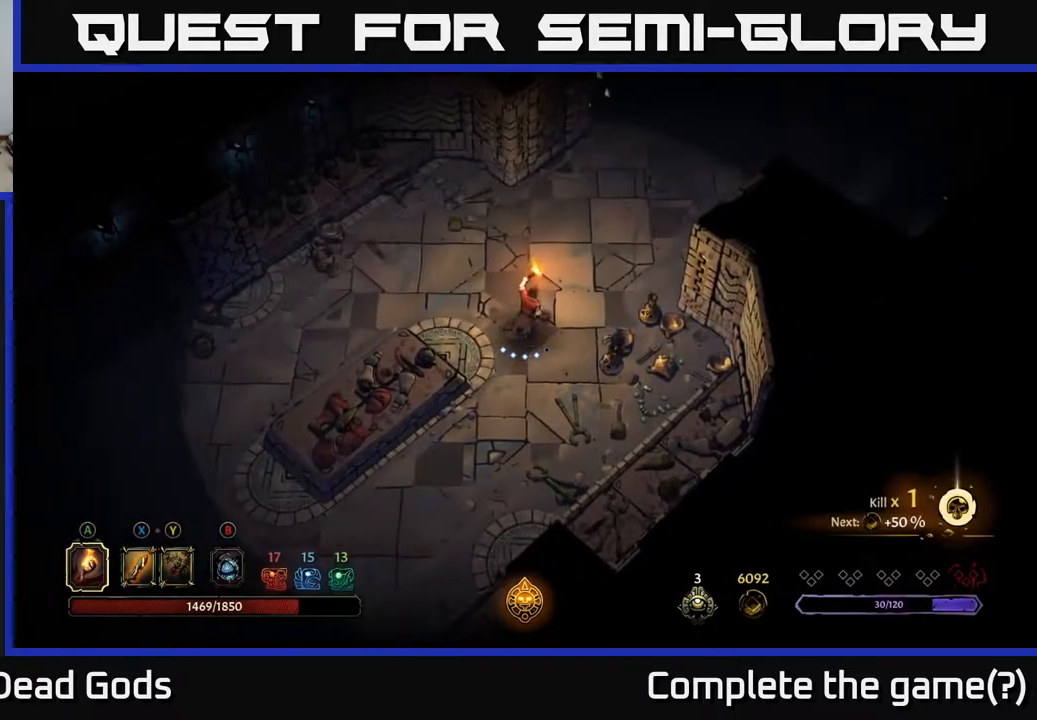
{"buttons": [], "left_stick": "center", "right_stick": "center", "events": [[50, "left_stick", "center"]]}
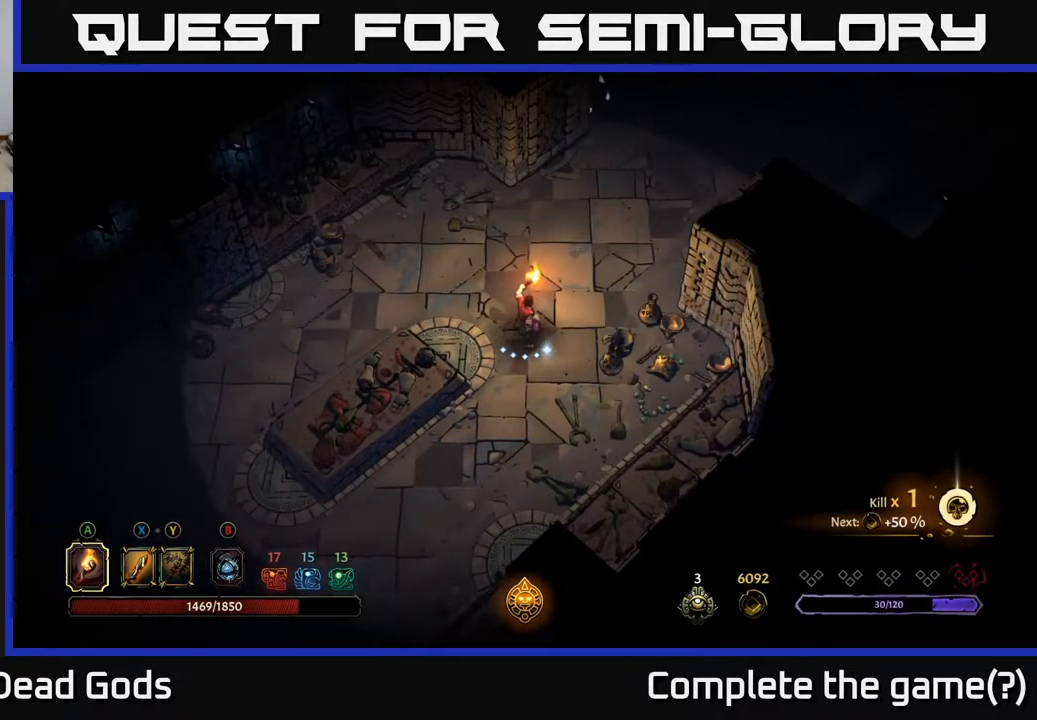
{"buttons": [], "left_stick": "center", "right_stick": "center", "events": []}
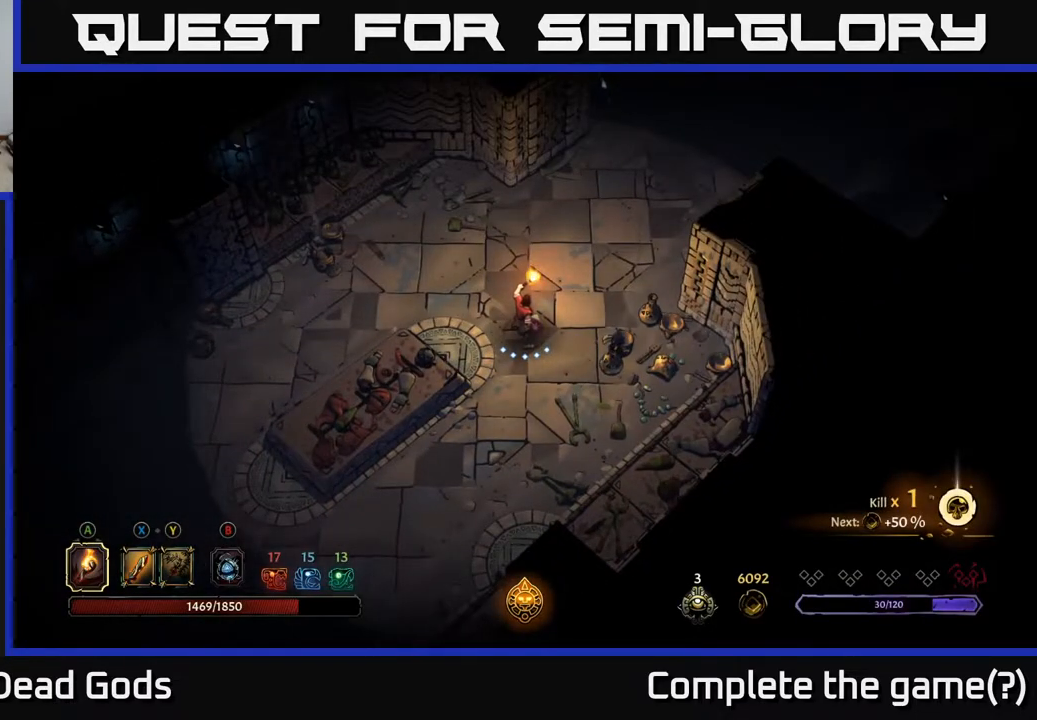
{"buttons": [], "left_stick": "up-right", "right_stick": "center", "events": [[183, "left_stick", "up-right"]]}
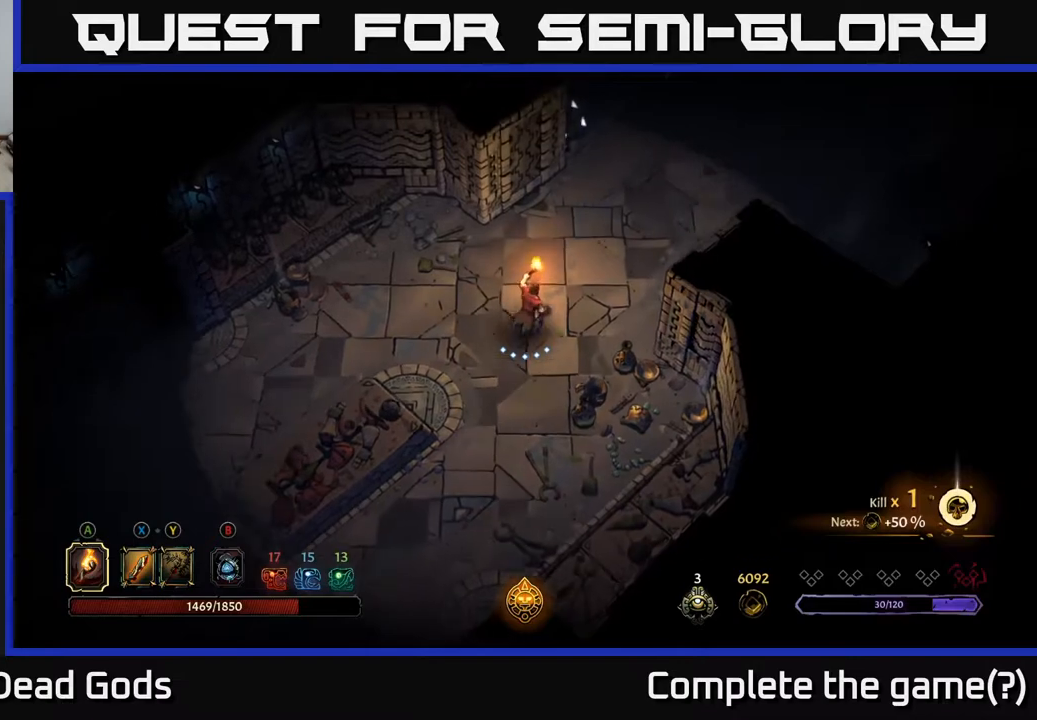
{"buttons": [], "left_stick": "center", "right_stick": "center", "events": [[333, "left_stick", "center"]]}
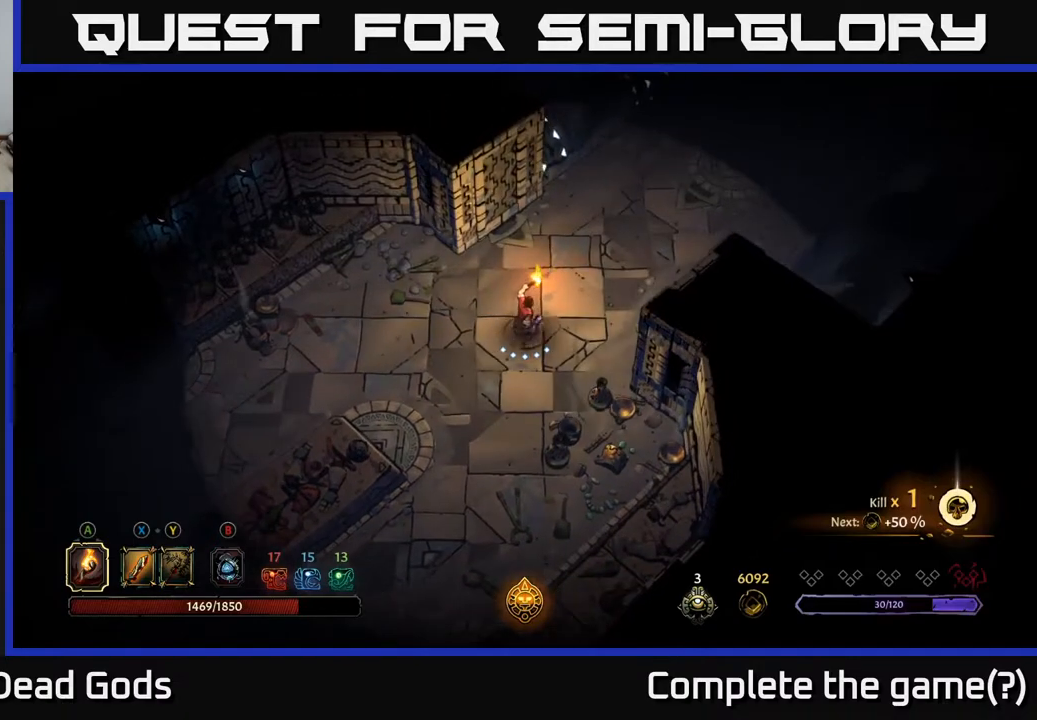
{"buttons": [], "left_stick": "up-right", "right_stick": "center", "events": [[67, "left_stick", "up-right"]]}
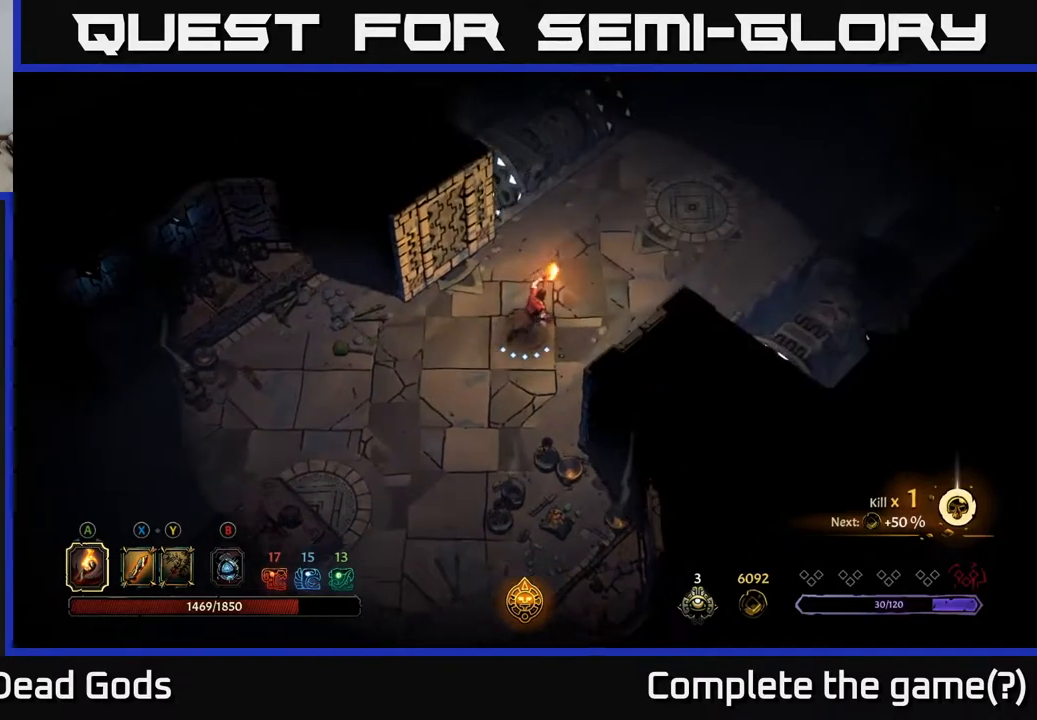
{"buttons": [], "left_stick": "up-right", "right_stick": "center", "events": []}
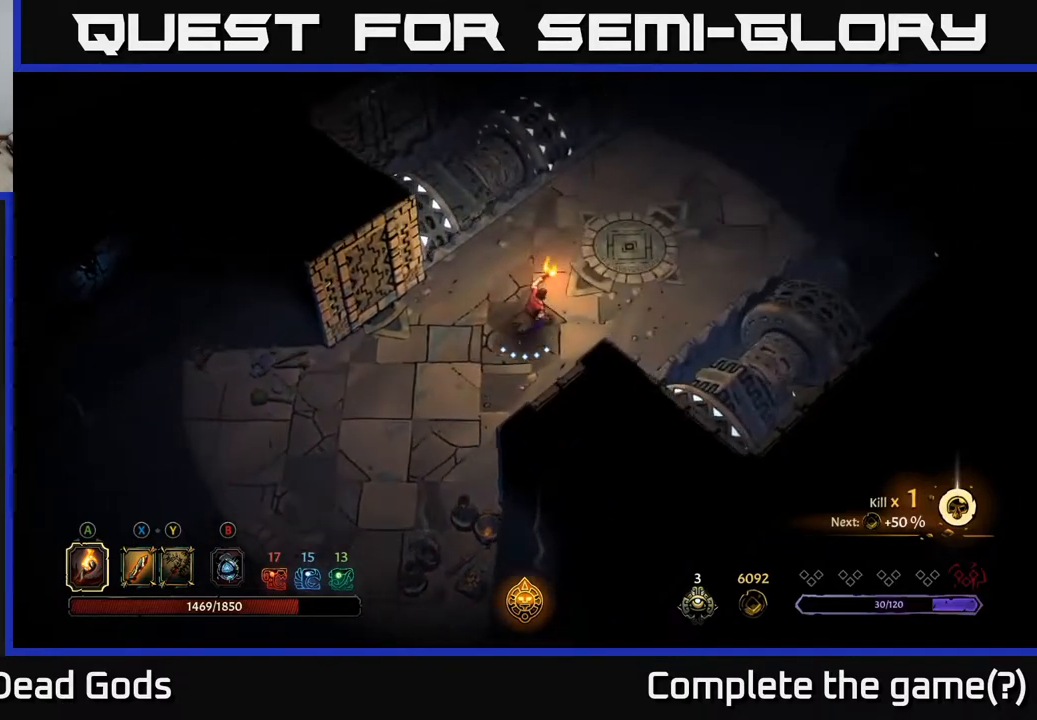
{"buttons": [], "left_stick": "up-right", "right_stick": "center", "events": []}